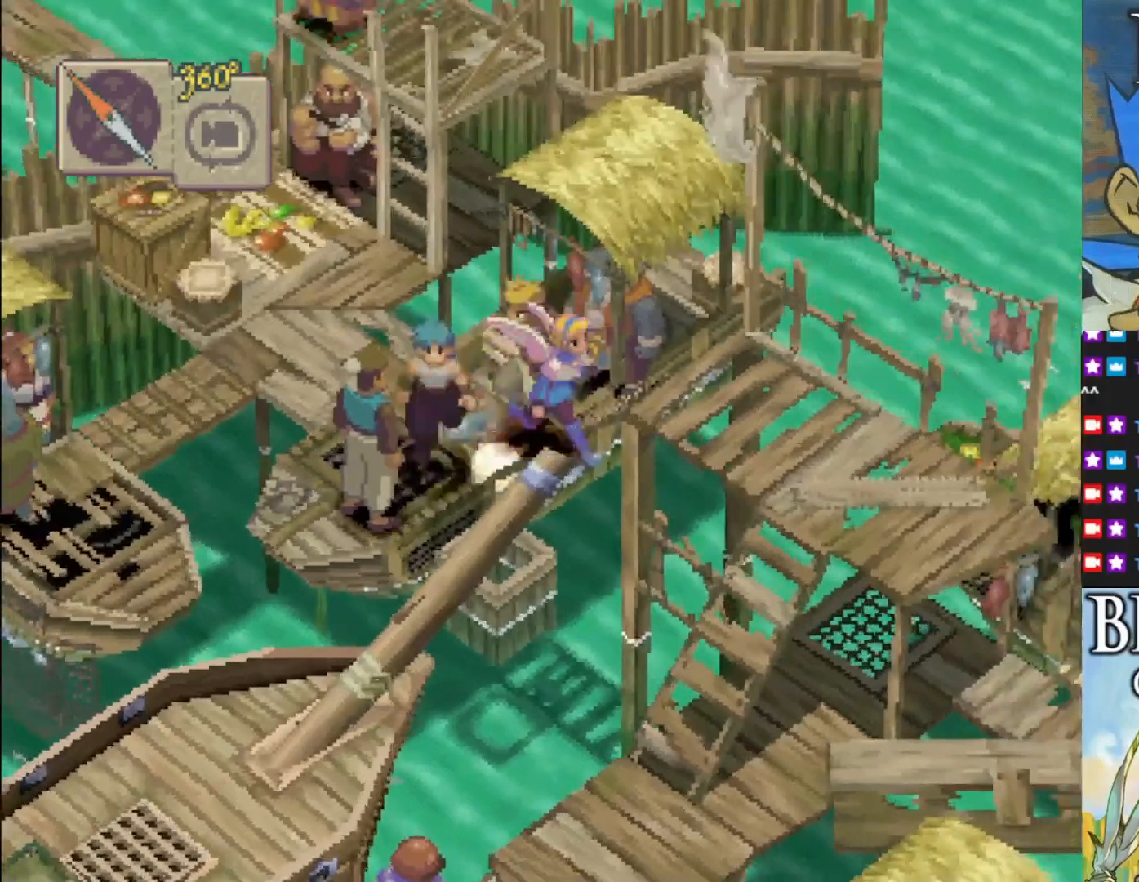
Gameplay with a controller (PlayStation layout); each line is a JSON object with the inputs held at the frame after it. "events" lists button and stick changes between this image and that frame as [ms after this image, input, new state], when the widget could be followed in between. Not read: right_stick.
{"buttons": [], "left_stick": "down-right", "events": [[100, "left_stick", "down-right"], [417, "CIRCLE", "up"]]}
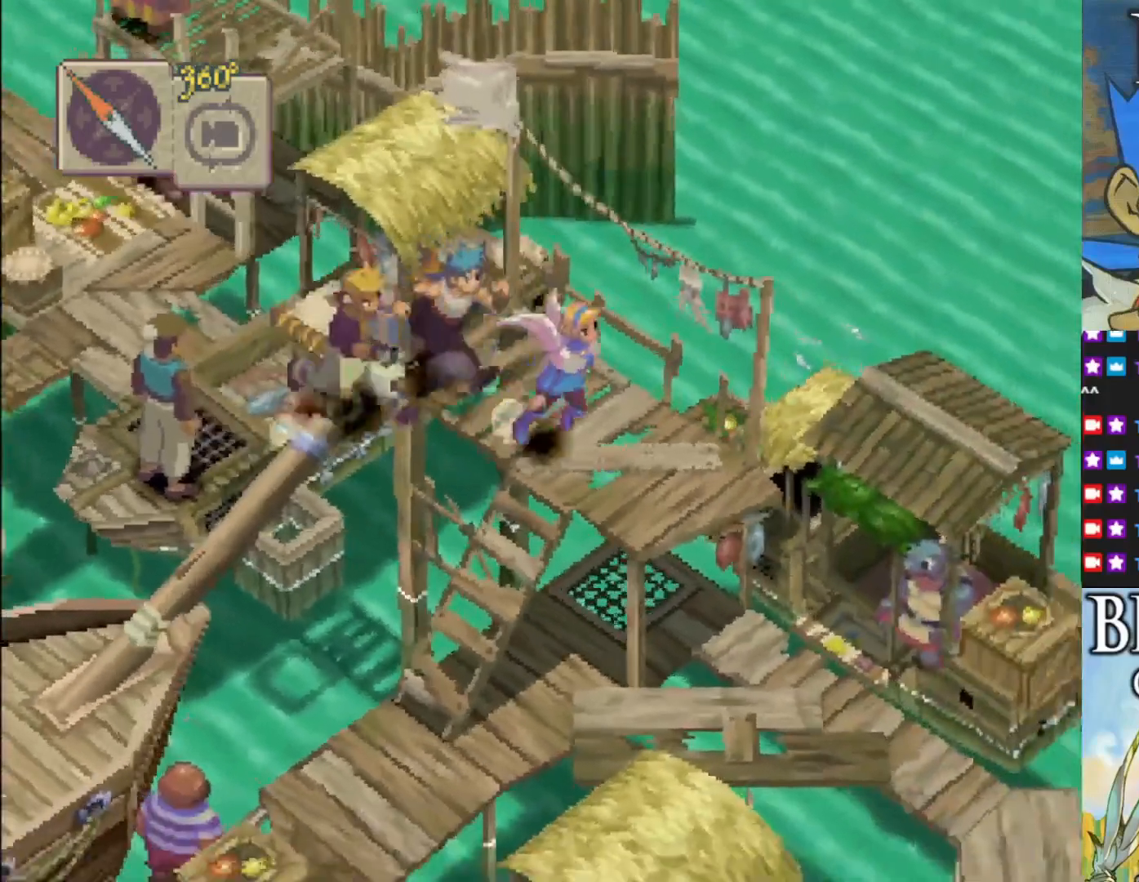
{"buttons": [], "left_stick": "left", "events": [[150, "left_stick", "center"], [417, "left_stick", "left"]]}
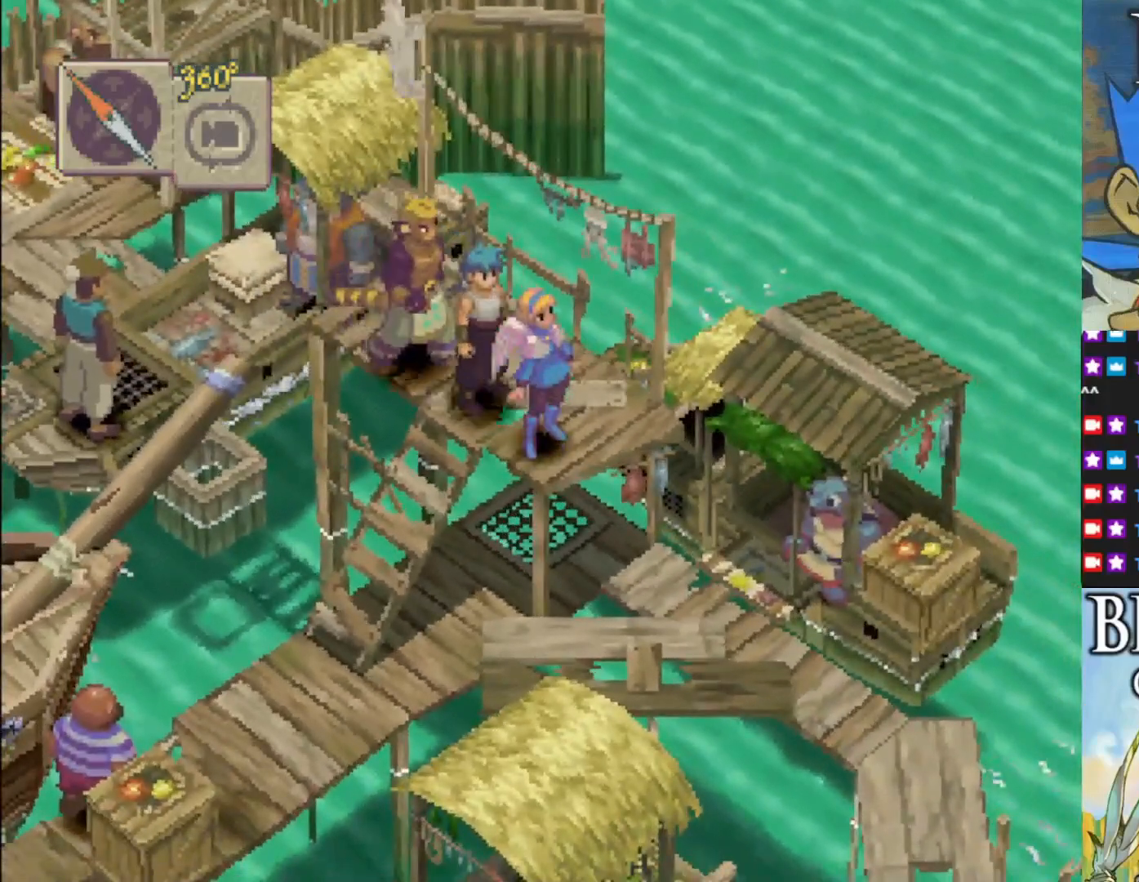
{"buttons": ["CIRCLE"], "left_stick": "down-left", "events": [[233, "CIRCLE", "down"], [283, "left_stick", "down-left"]]}
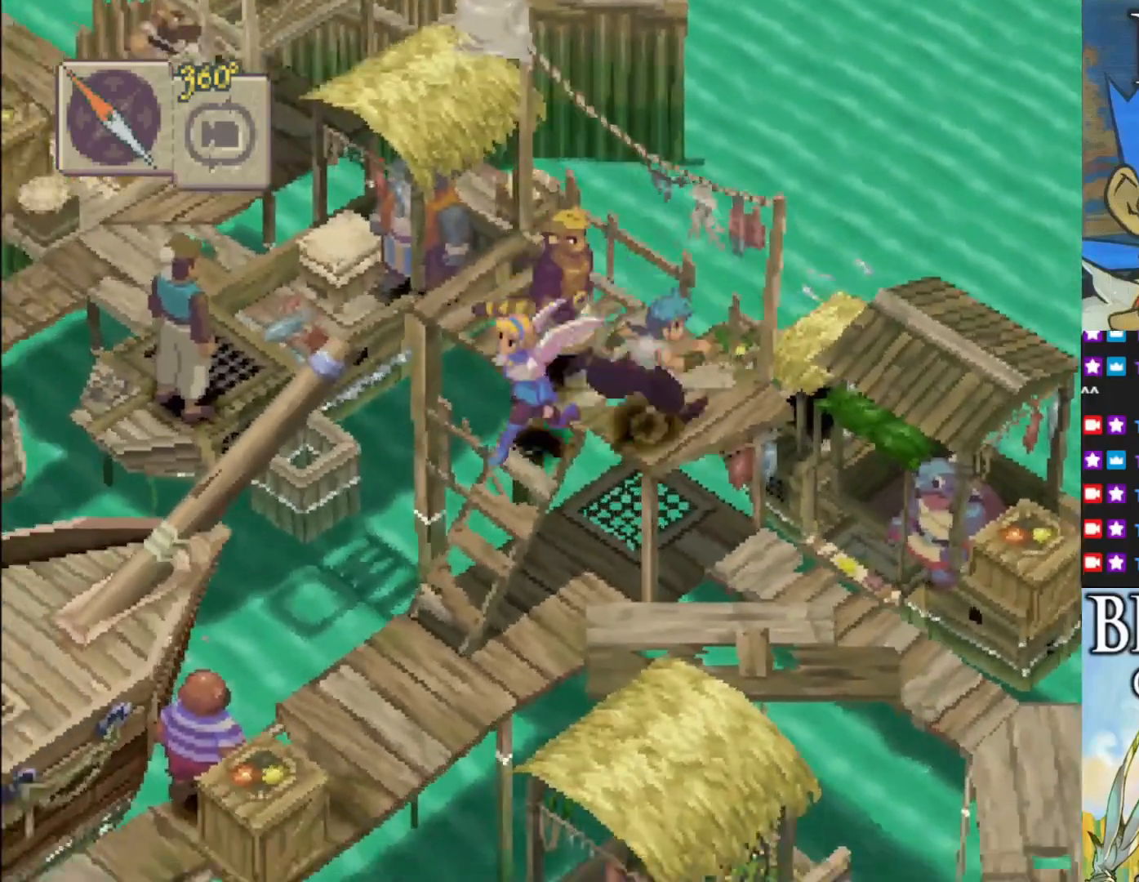
{"buttons": [], "left_stick": "down-left", "events": [[300, "CIRCLE", "up"]]}
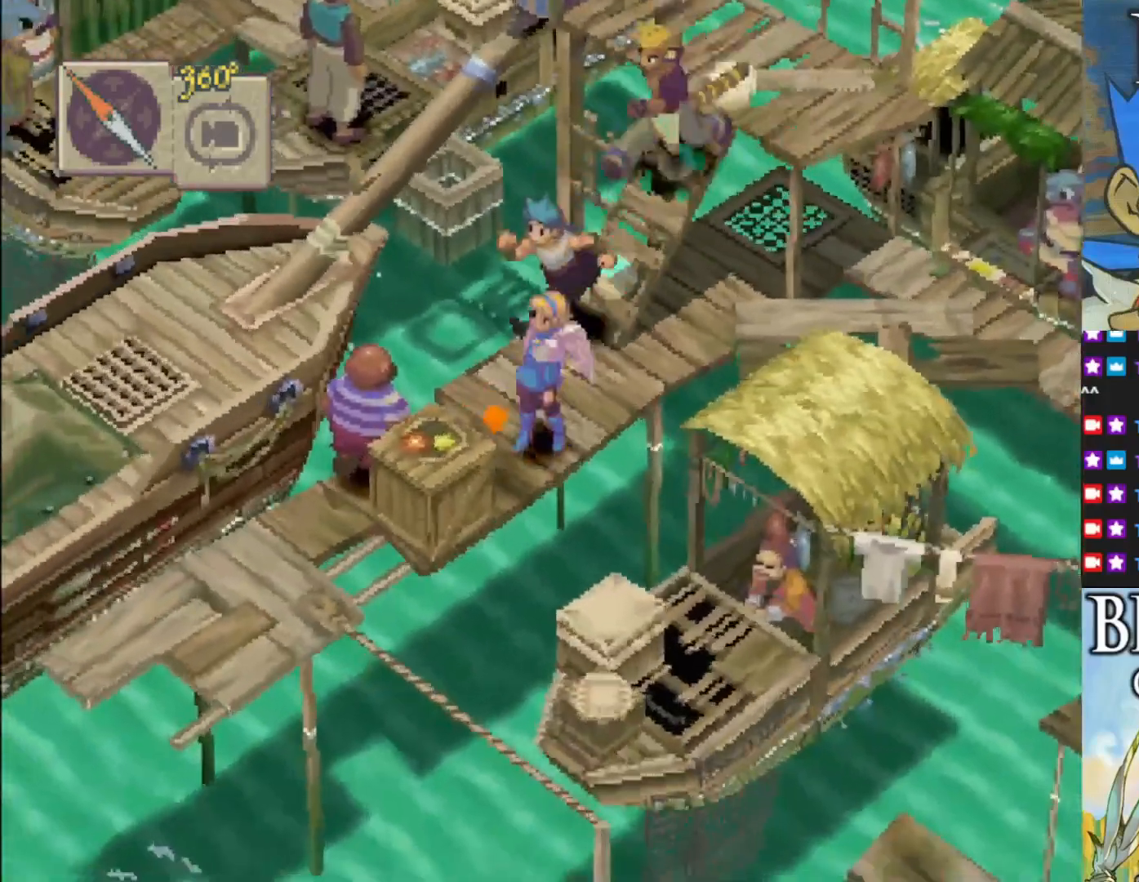
{"buttons": ["CIRCLE"], "left_stick": "up-right", "events": [[233, "left_stick", "center"], [317, "left_stick", "up-right"], [483, "CIRCLE", "down"]]}
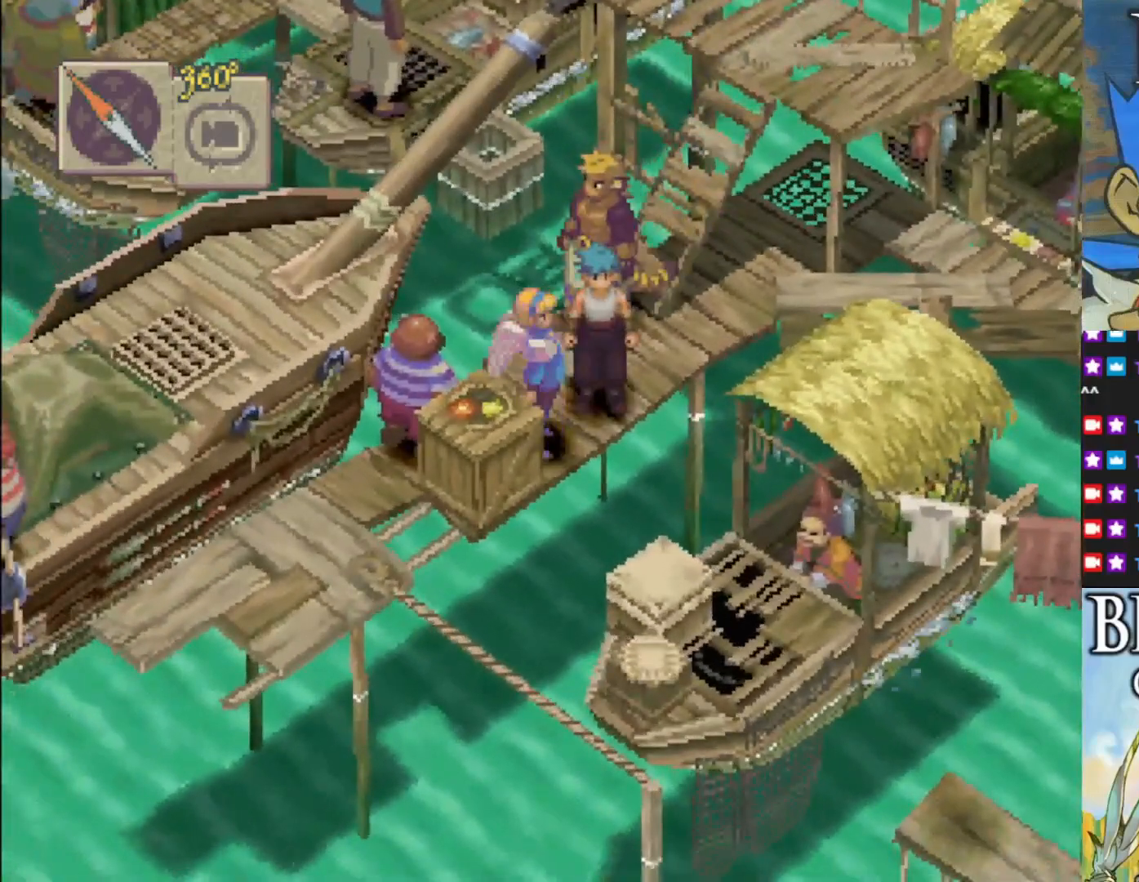
{"buttons": ["CIRCLE"], "left_stick": "up-right", "events": []}
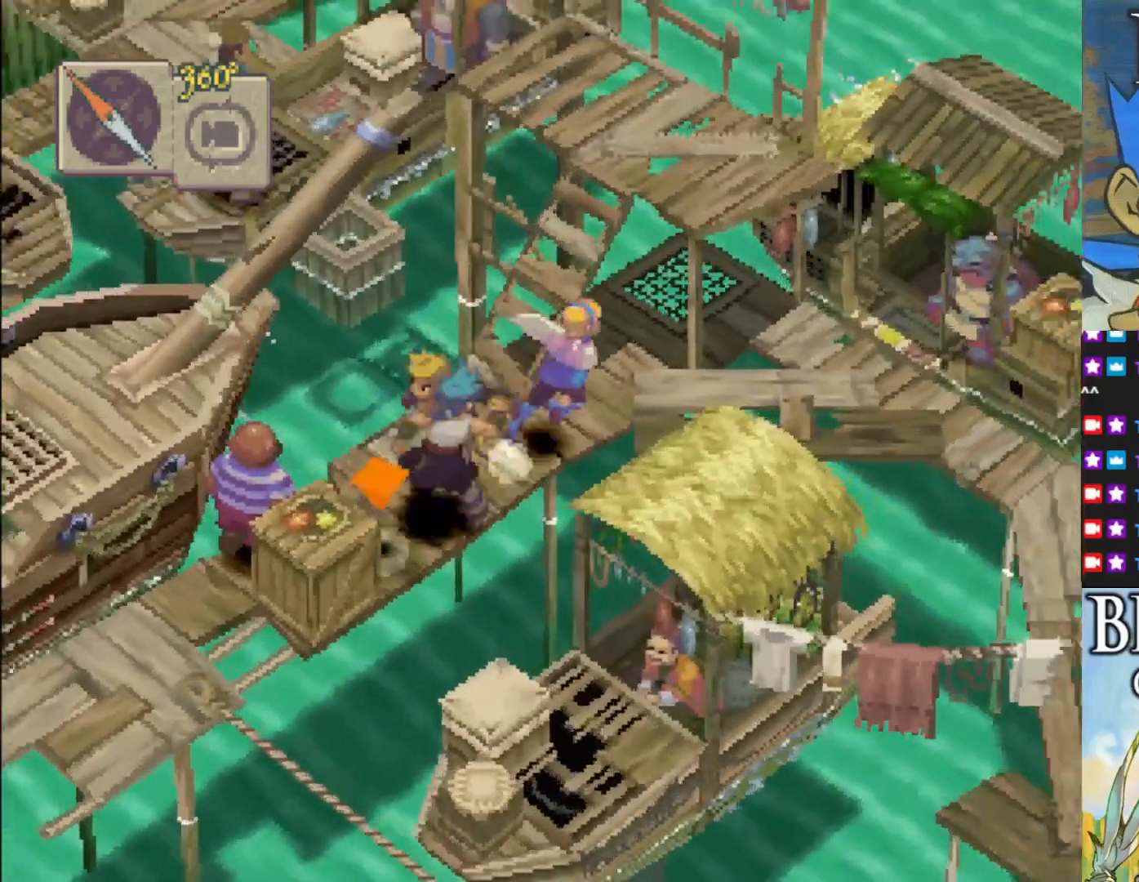
{"buttons": [], "left_stick": "right", "events": [[233, "CIRCLE", "up"], [233, "left_stick", "right"]]}
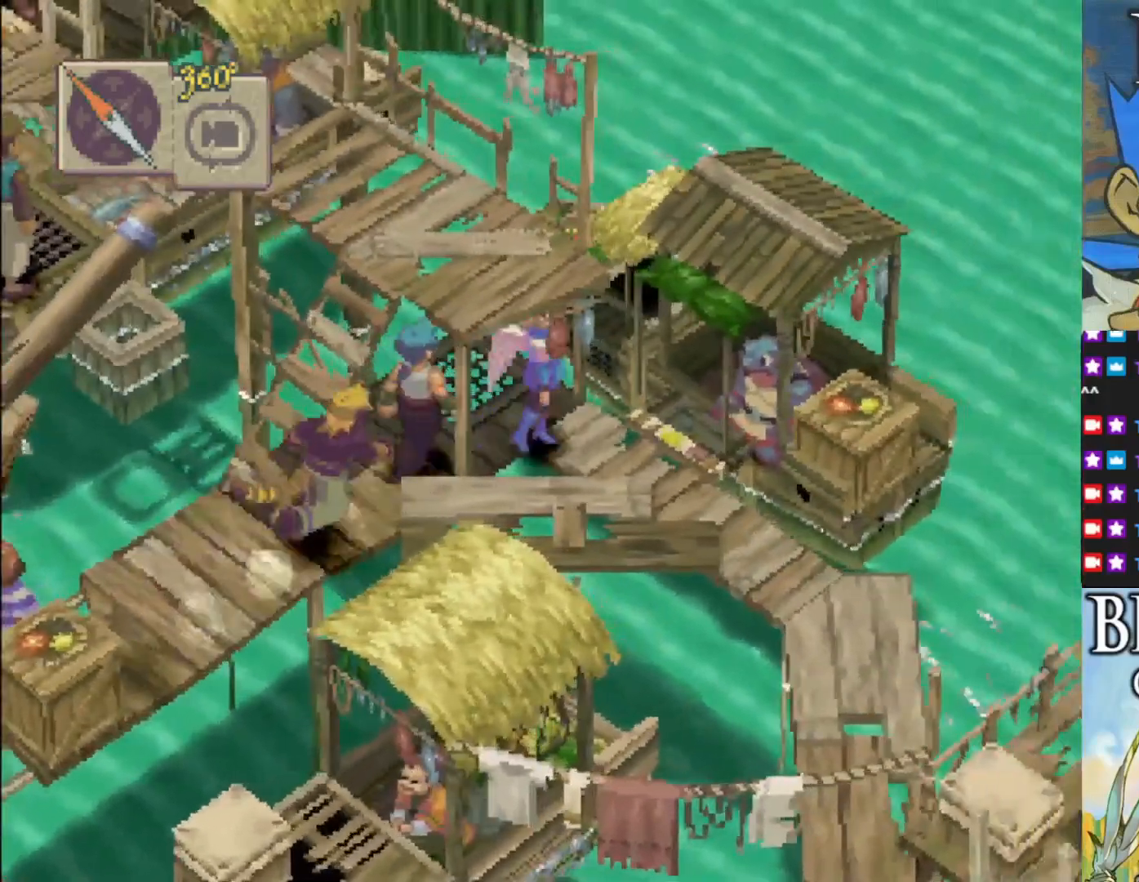
{"buttons": ["CROSS"], "left_stick": "up-right", "events": [[367, "left_stick", "up-right"], [450, "CROSS", "down"]]}
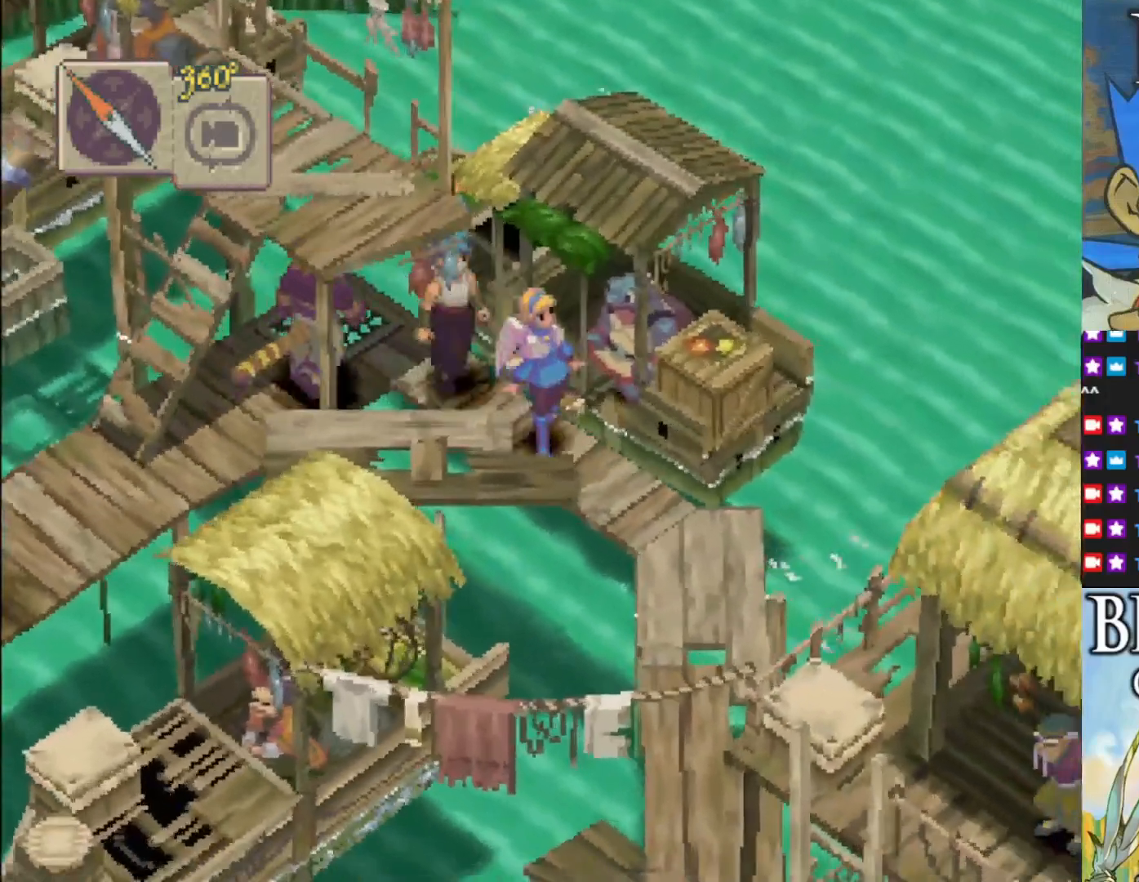
{"buttons": [], "left_stick": "center", "events": [[133, "CROSS", "up"], [350, "CROSS", "down"], [433, "left_stick", "center"], [467, "CROSS", "up"]]}
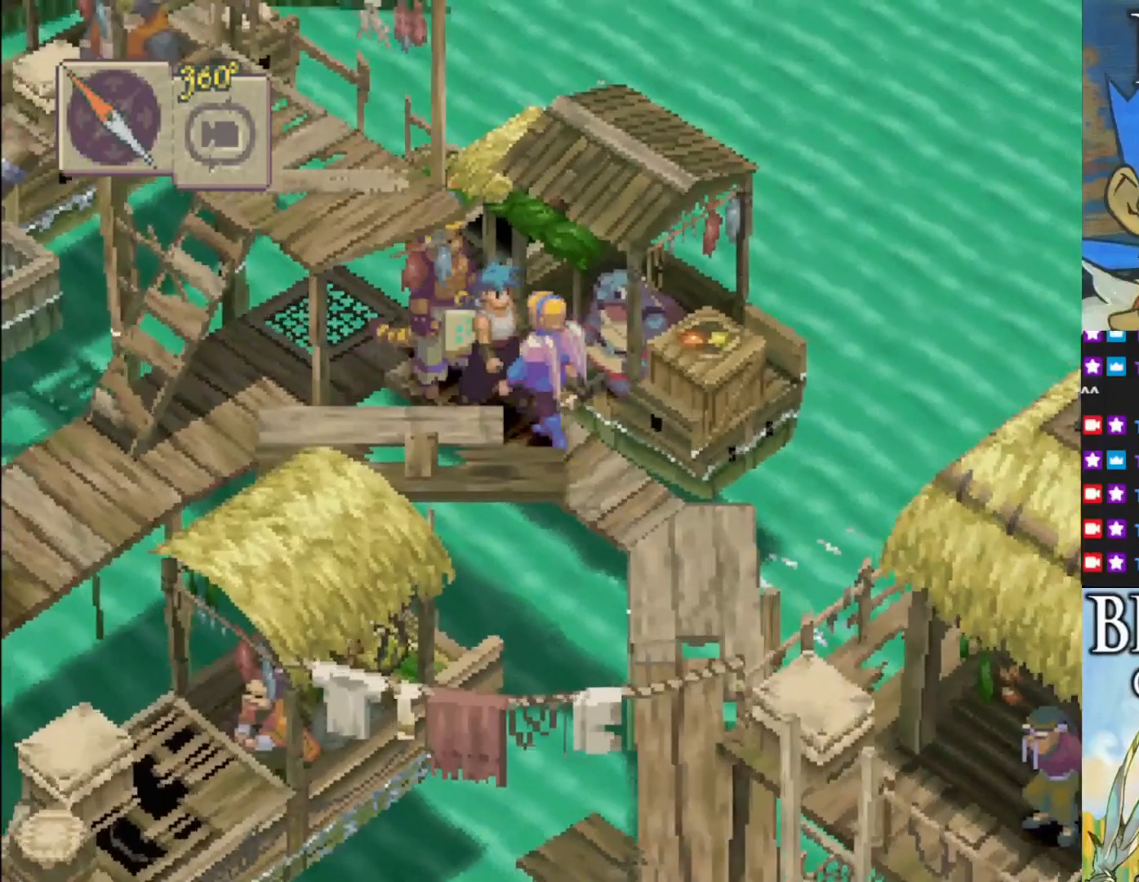
{"buttons": ["CROSS"], "left_stick": "up-right", "events": [[333, "left_stick", "up-right"], [433, "CROSS", "down"]]}
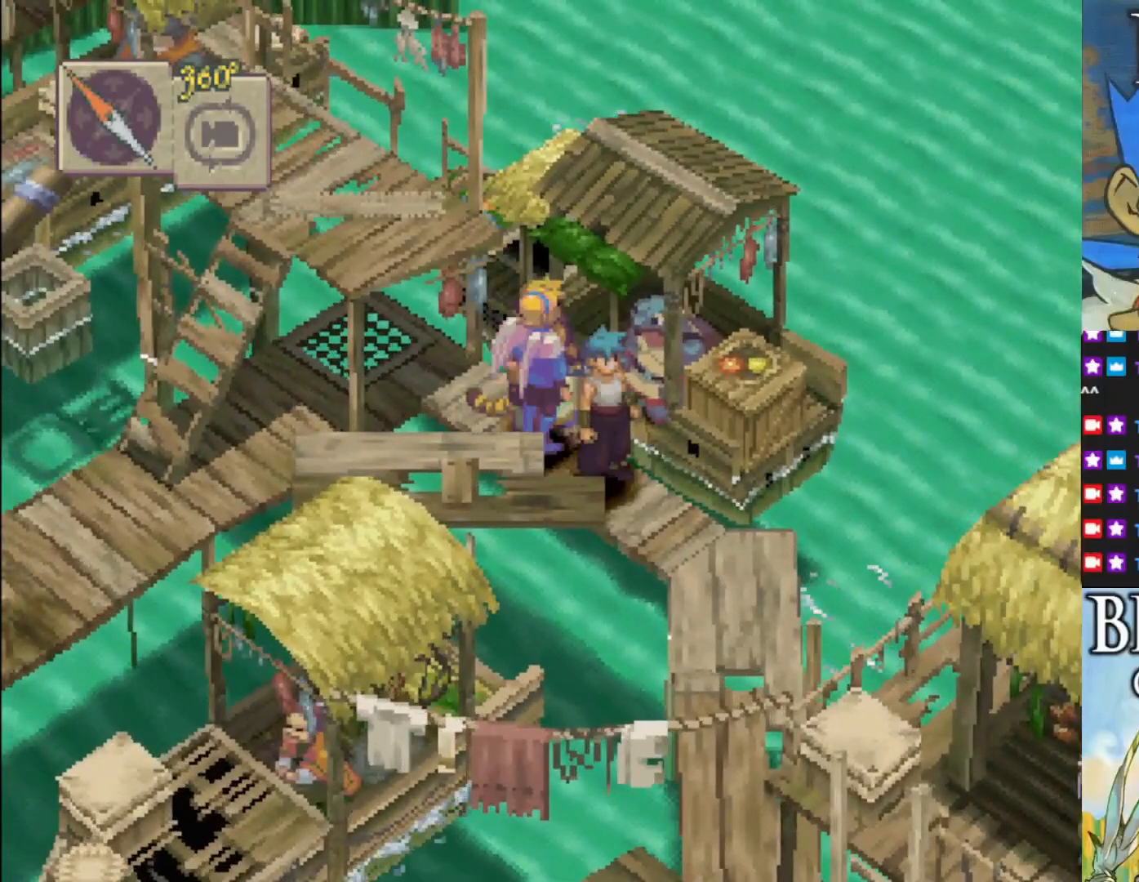
{"buttons": ["CROSS"], "left_stick": "center", "events": [[83, "CROSS", "up"], [400, "left_stick", "center"], [433, "CROSS", "down"]]}
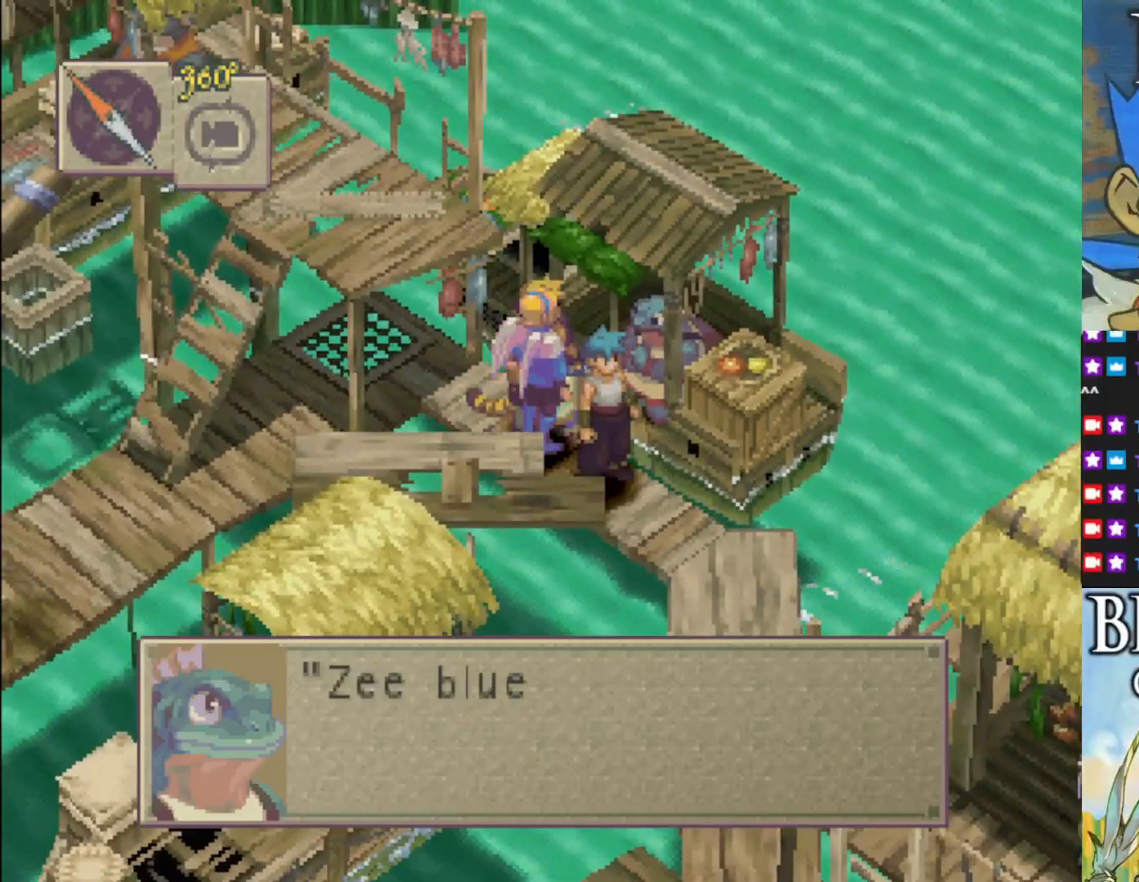
{"buttons": [], "left_stick": "center", "events": [[150, "CROSS", "up"]]}
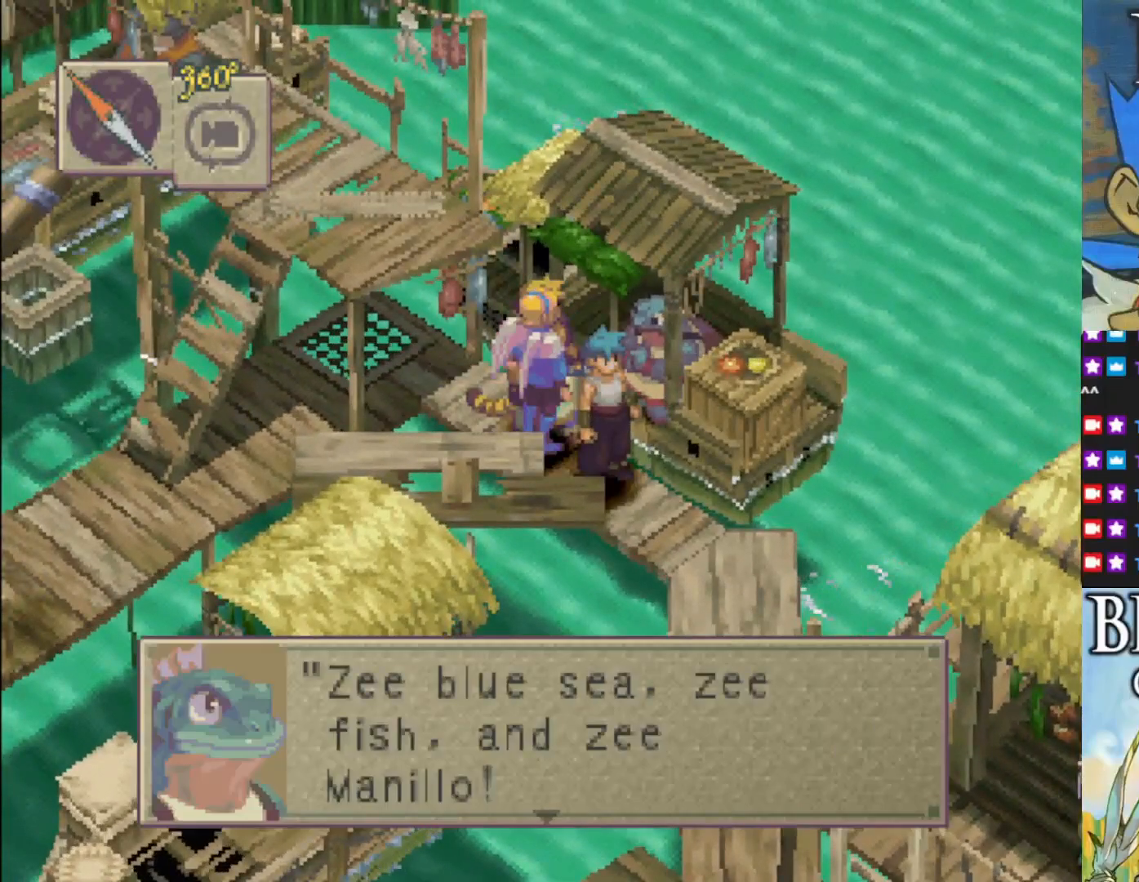
{"buttons": [], "left_stick": "center", "events": [[233, "CROSS", "down"], [383, "CROSS", "up"]]}
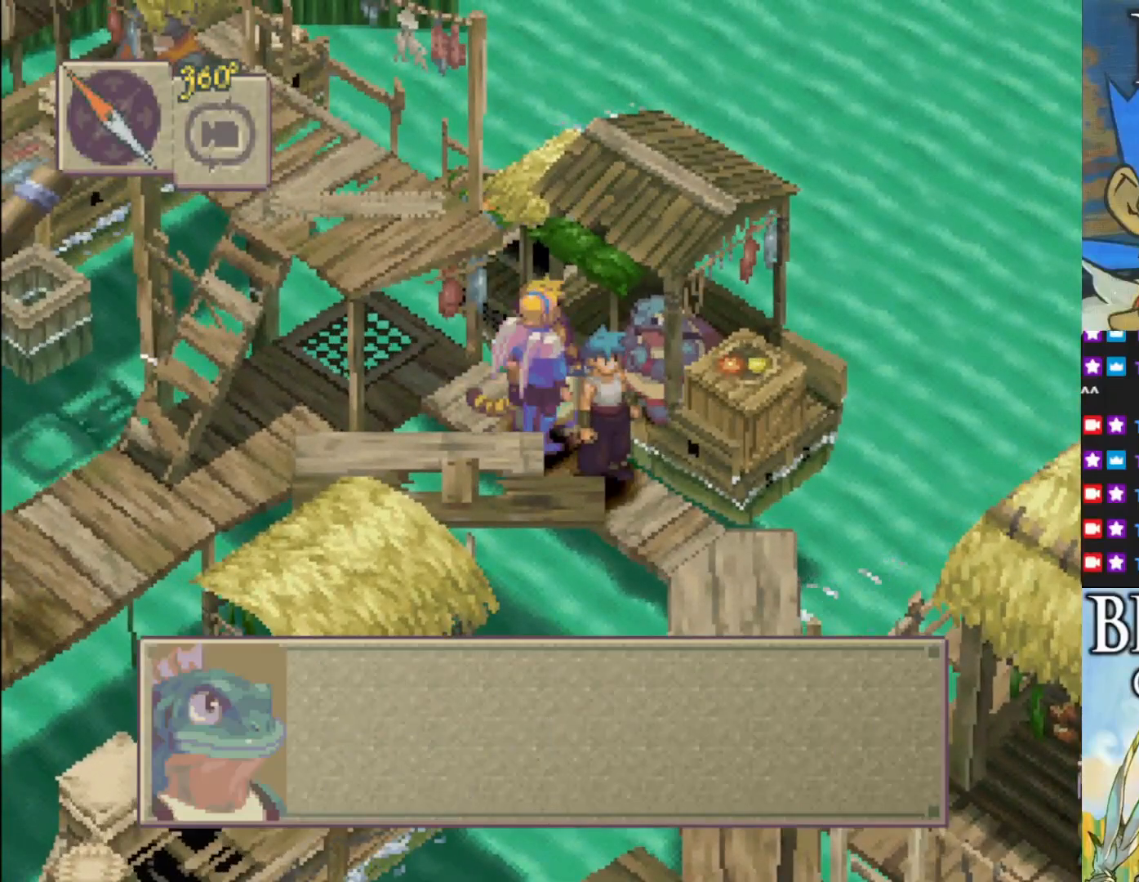
{"buttons": [], "left_stick": "center", "events": [[33, "CROSS", "down"], [183, "CROSS", "up"], [350, "CROSS", "down"], [483, "CROSS", "up"]]}
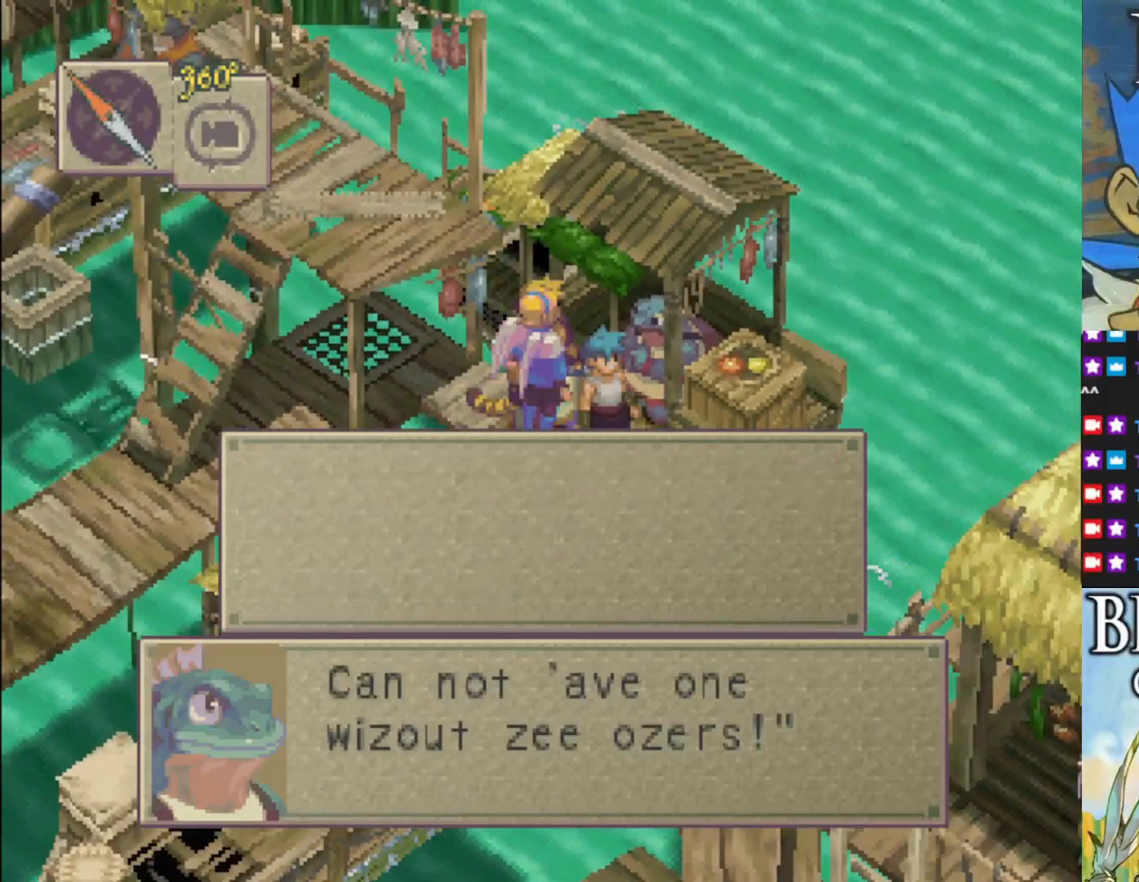
{"buttons": [], "left_stick": "center", "events": []}
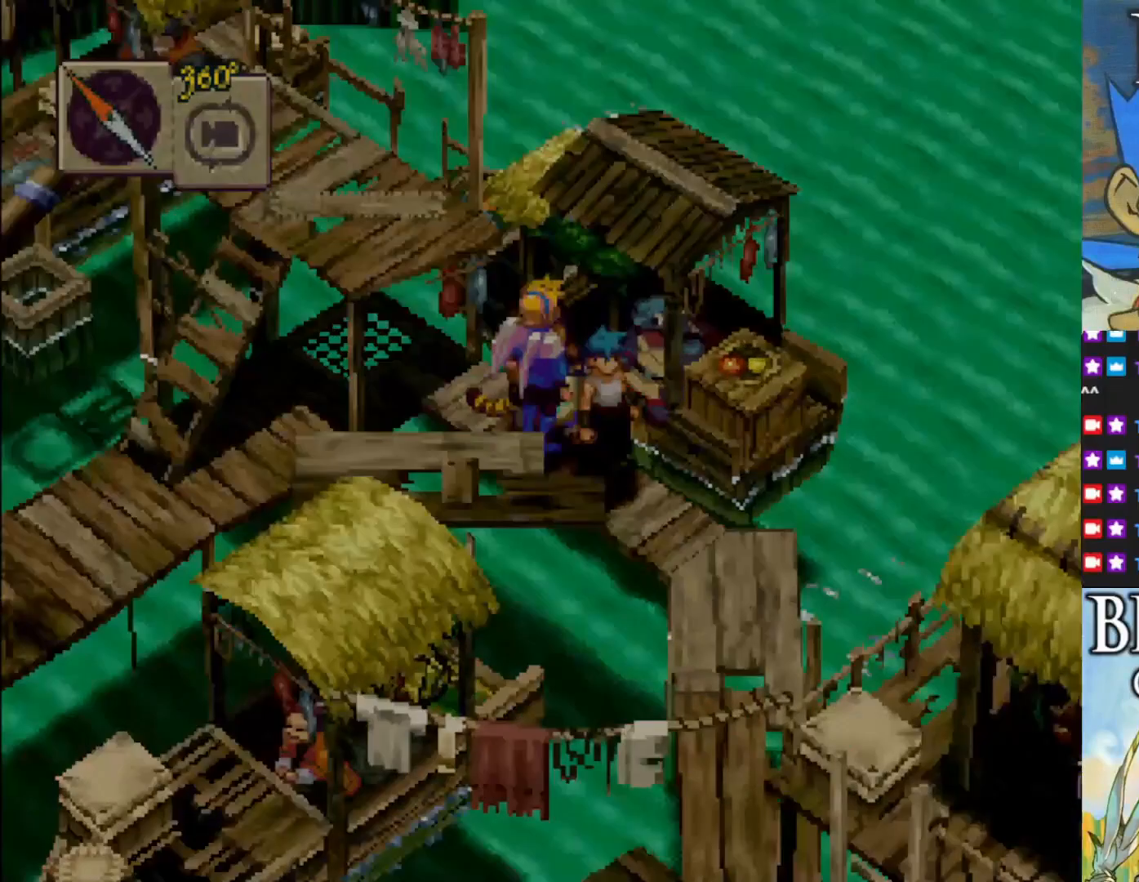
{"buttons": [], "left_stick": "center", "events": []}
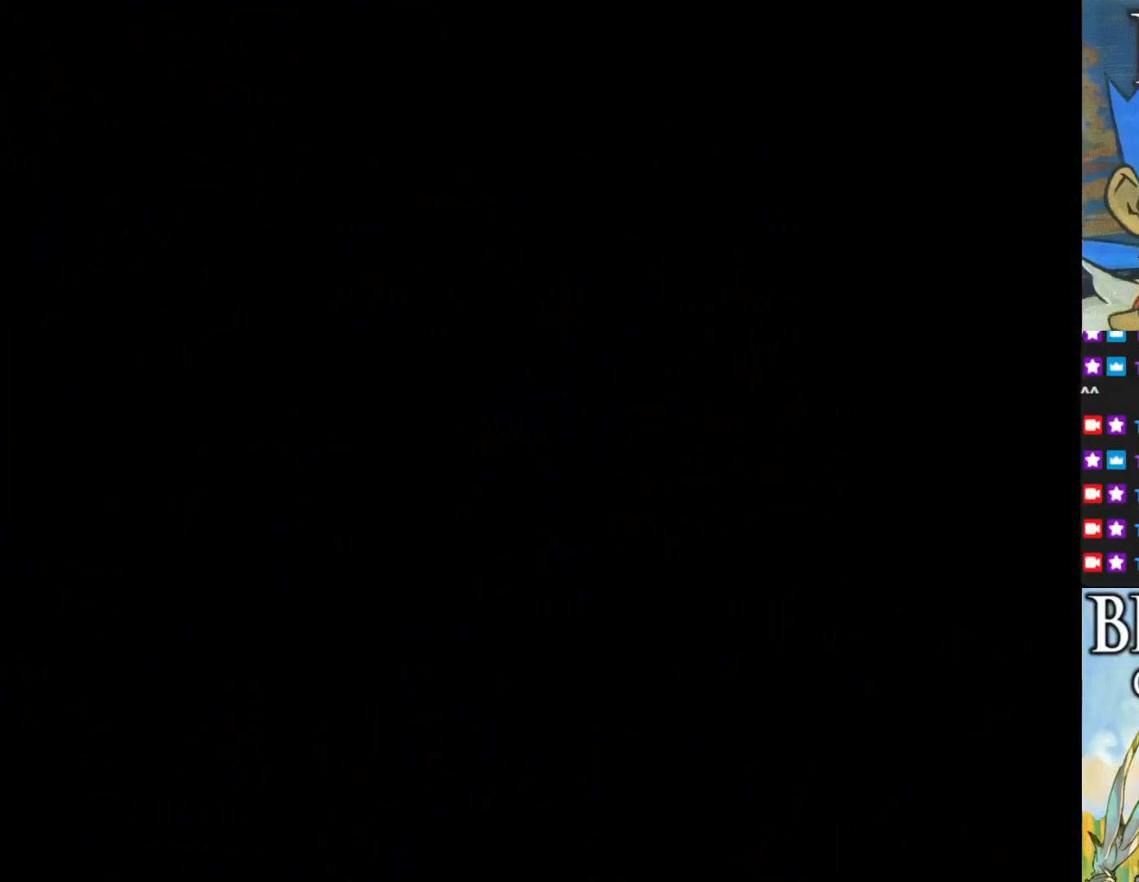
{"buttons": [], "left_stick": "center", "events": []}
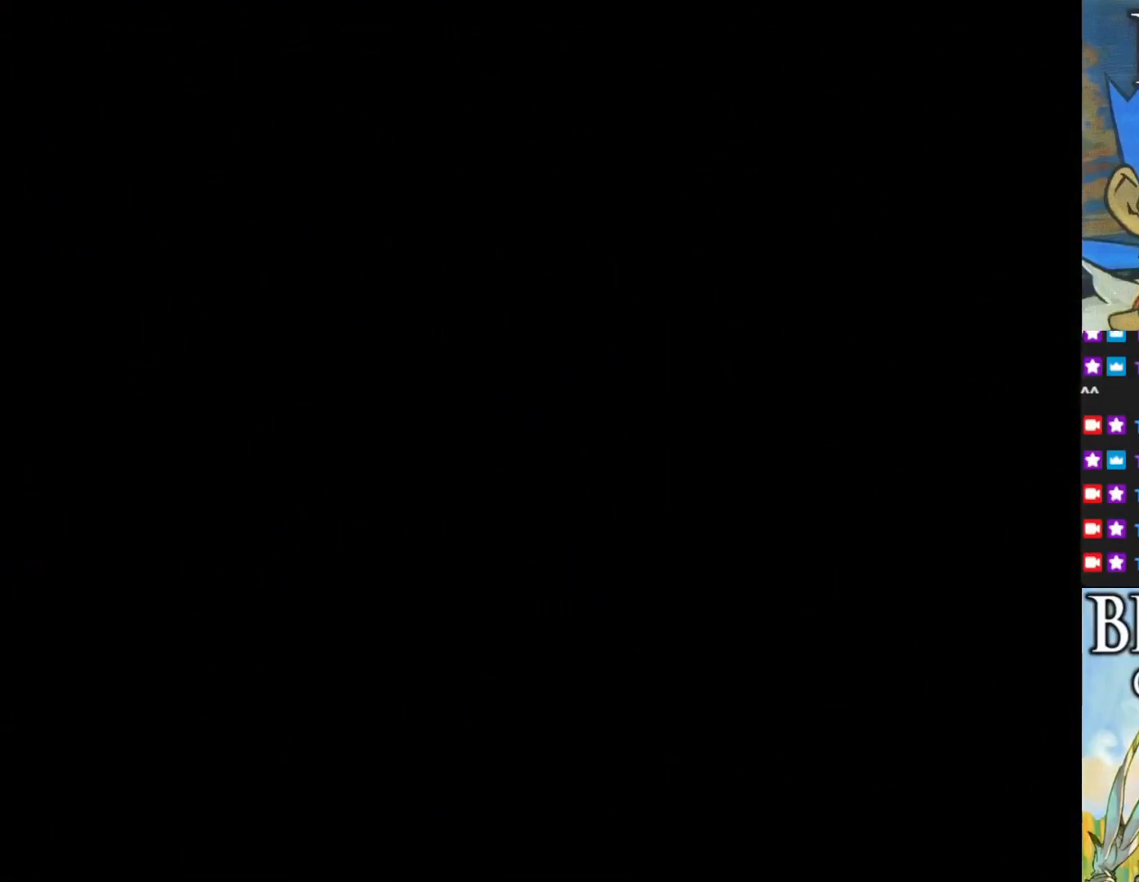
{"buttons": [], "left_stick": "center", "events": []}
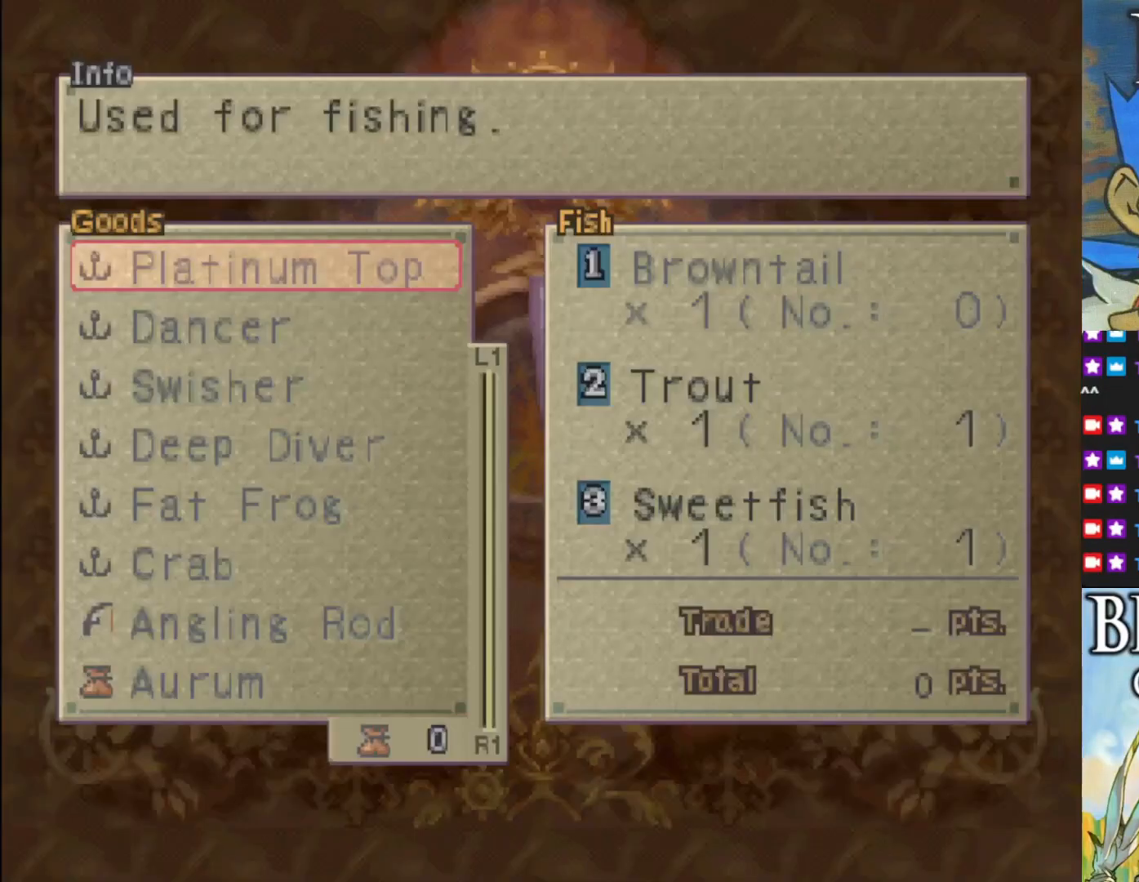
{"buttons": ["DPAD_DOWN"], "left_stick": "center", "events": [[450, "DPAD_DOWN", "down"]]}
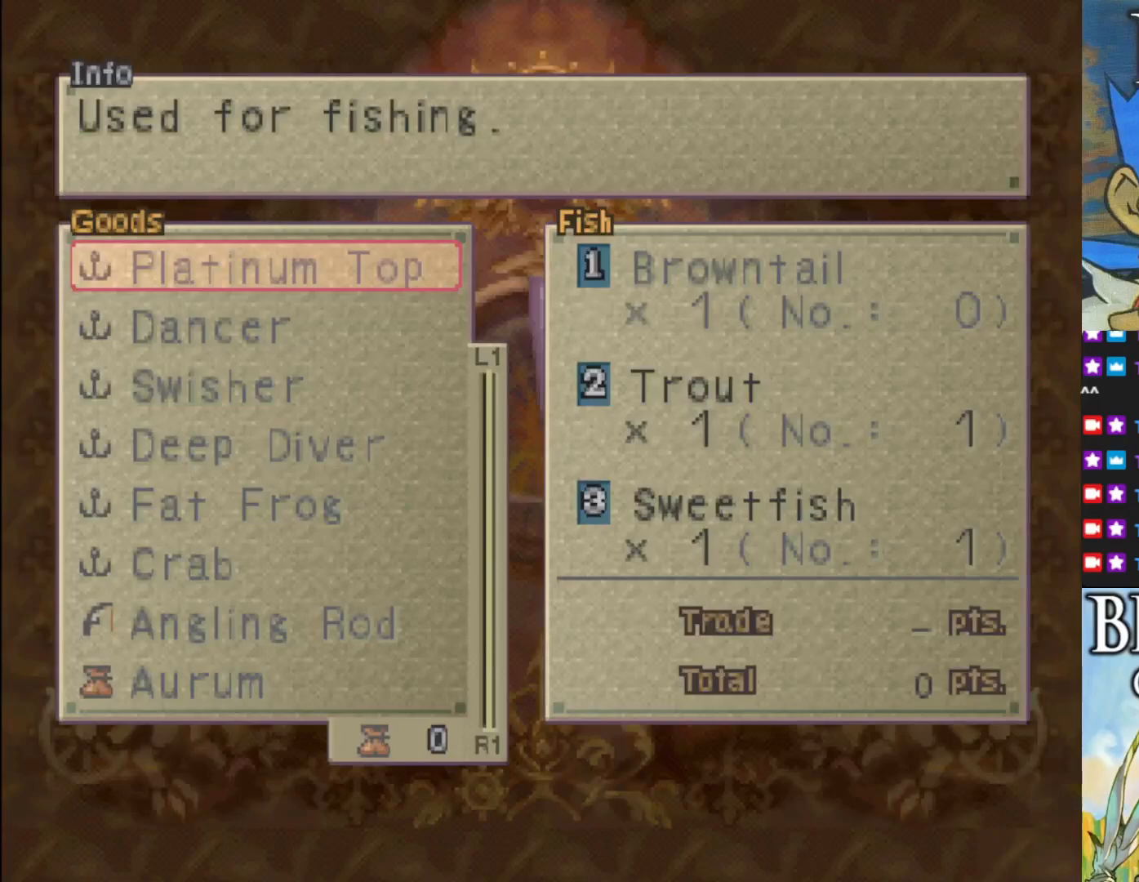
{"buttons": ["DPAD_DOWN"], "left_stick": "center", "events": [[50, "DPAD_DOWN", "up"], [133, "DPAD_DOWN", "down"]]}
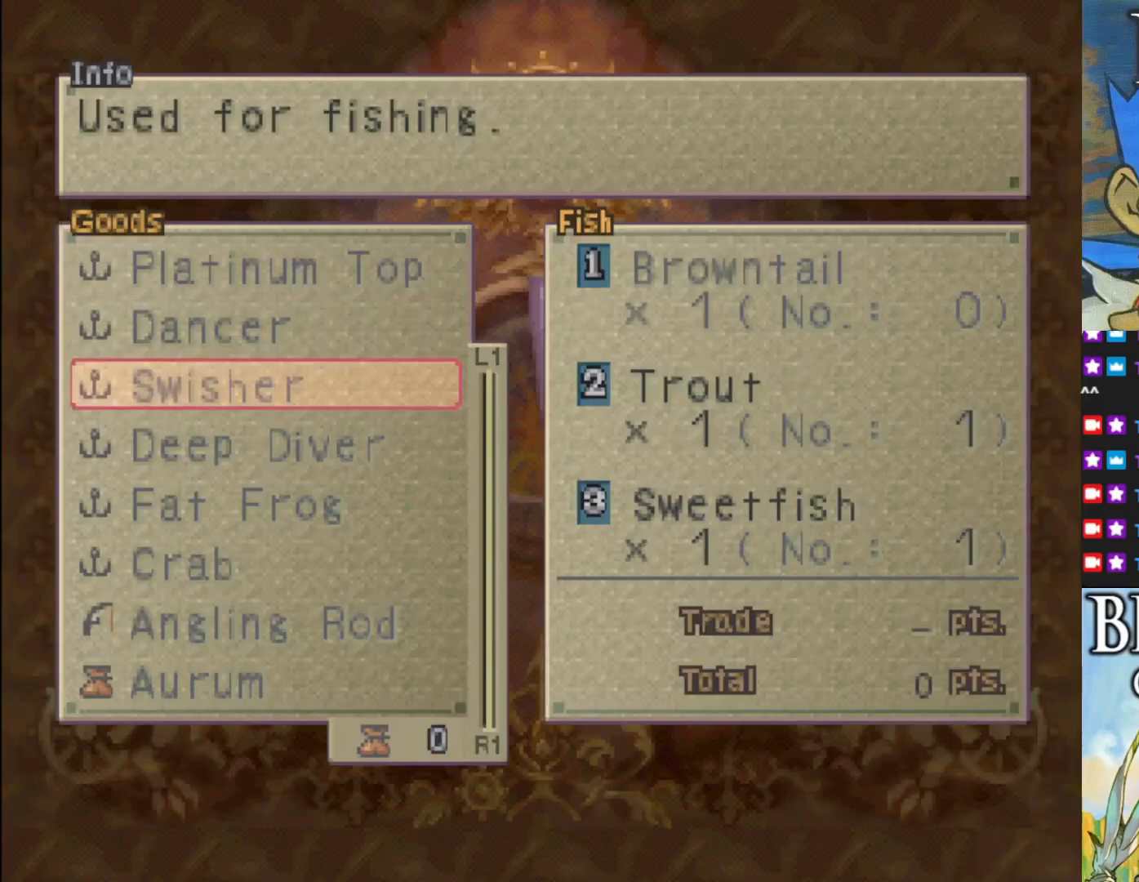
{"buttons": [], "left_stick": "center", "events": [[200, "DPAD_DOWN", "up"]]}
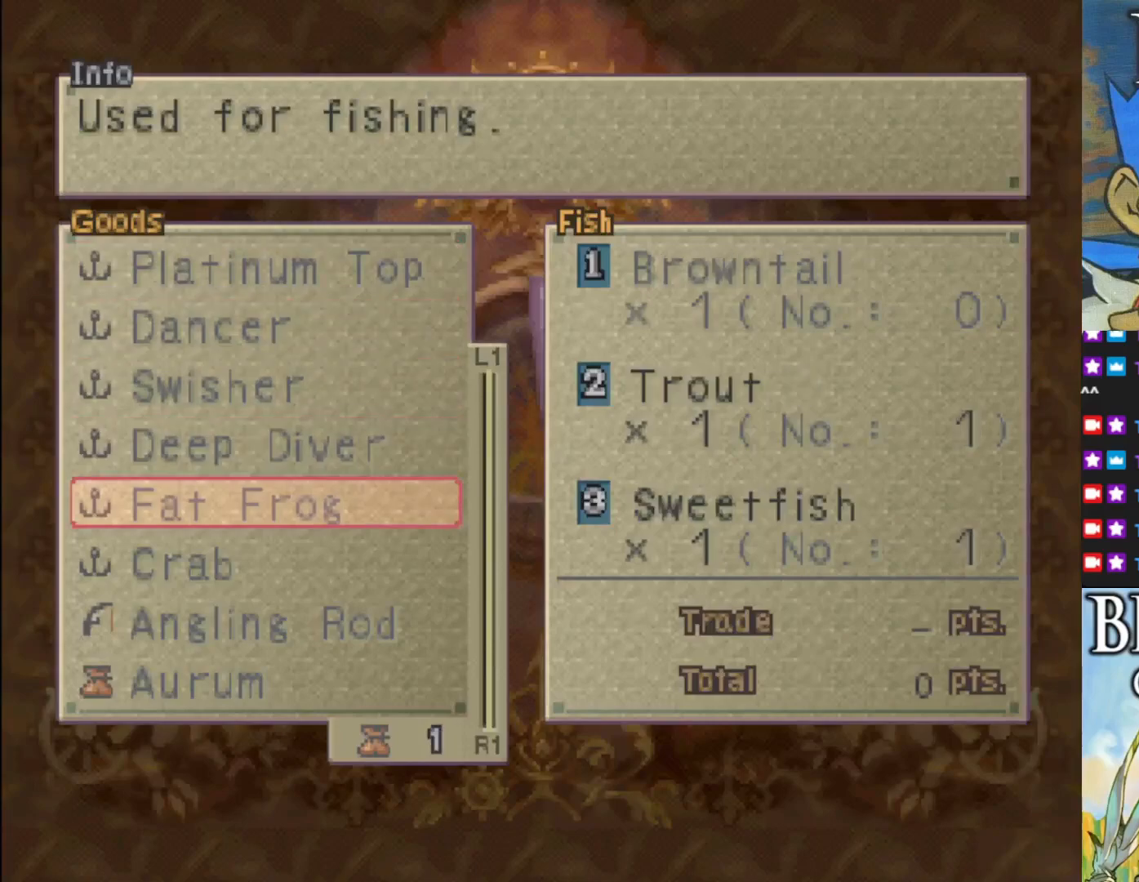
{"buttons": [], "left_stick": "center", "events": [[50, "DPAD_DOWN", "down"], [133, "DPAD_DOWN", "up"]]}
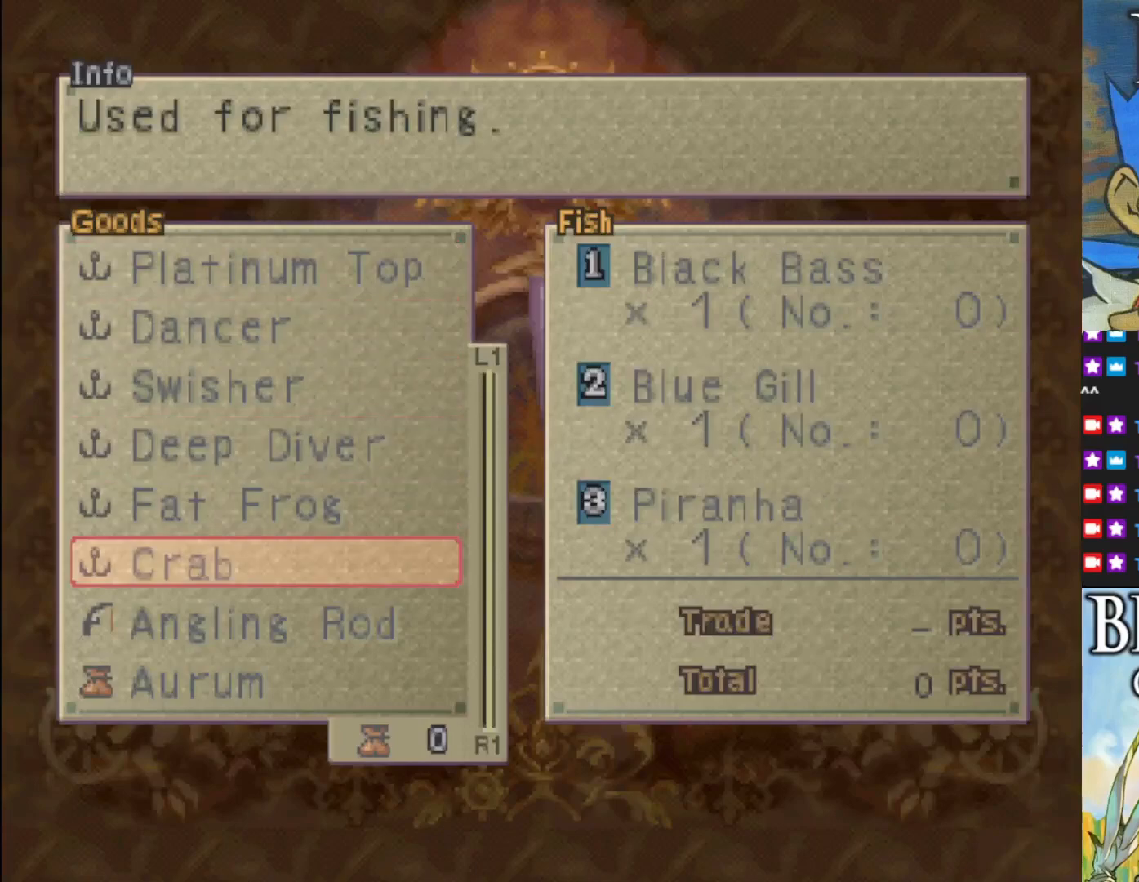
{"buttons": [], "left_stick": "center", "events": [[233, "DPAD_UP", "down"], [350, "DPAD_UP", "up"]]}
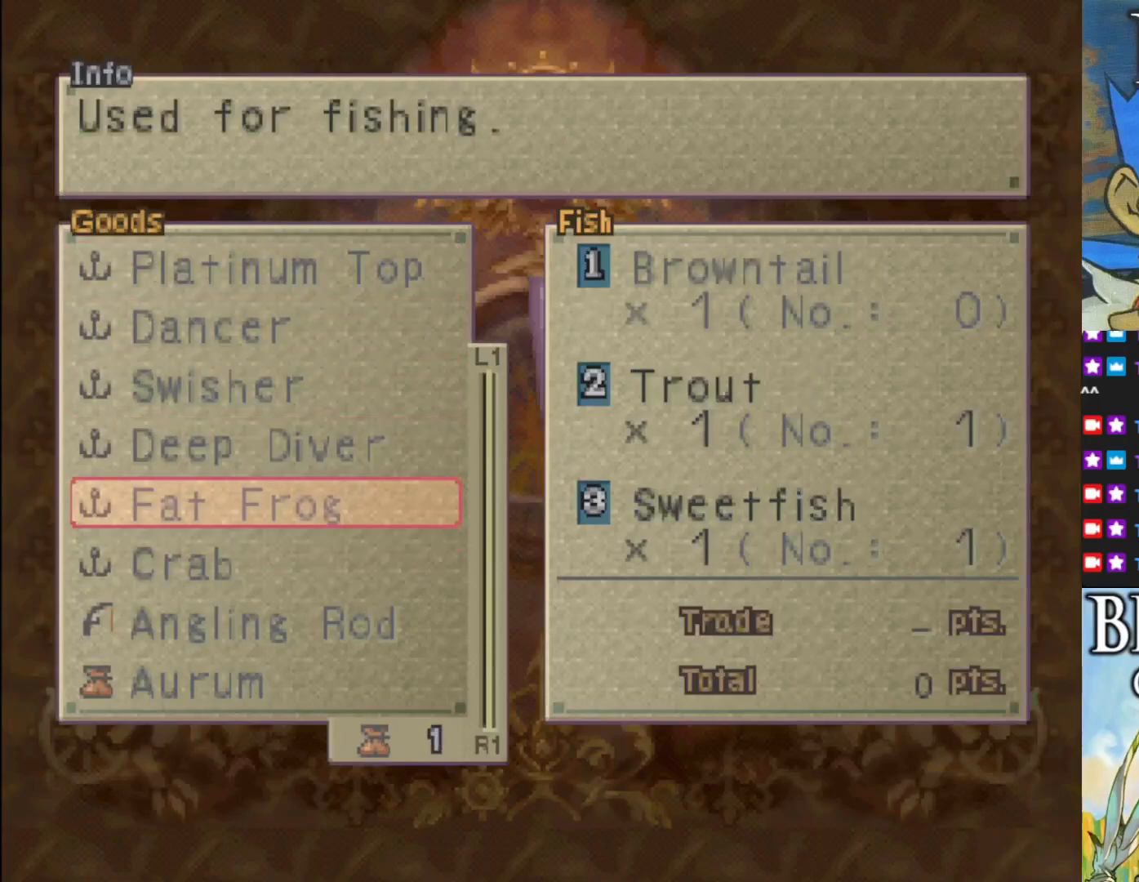
{"buttons": [], "left_stick": "center", "events": []}
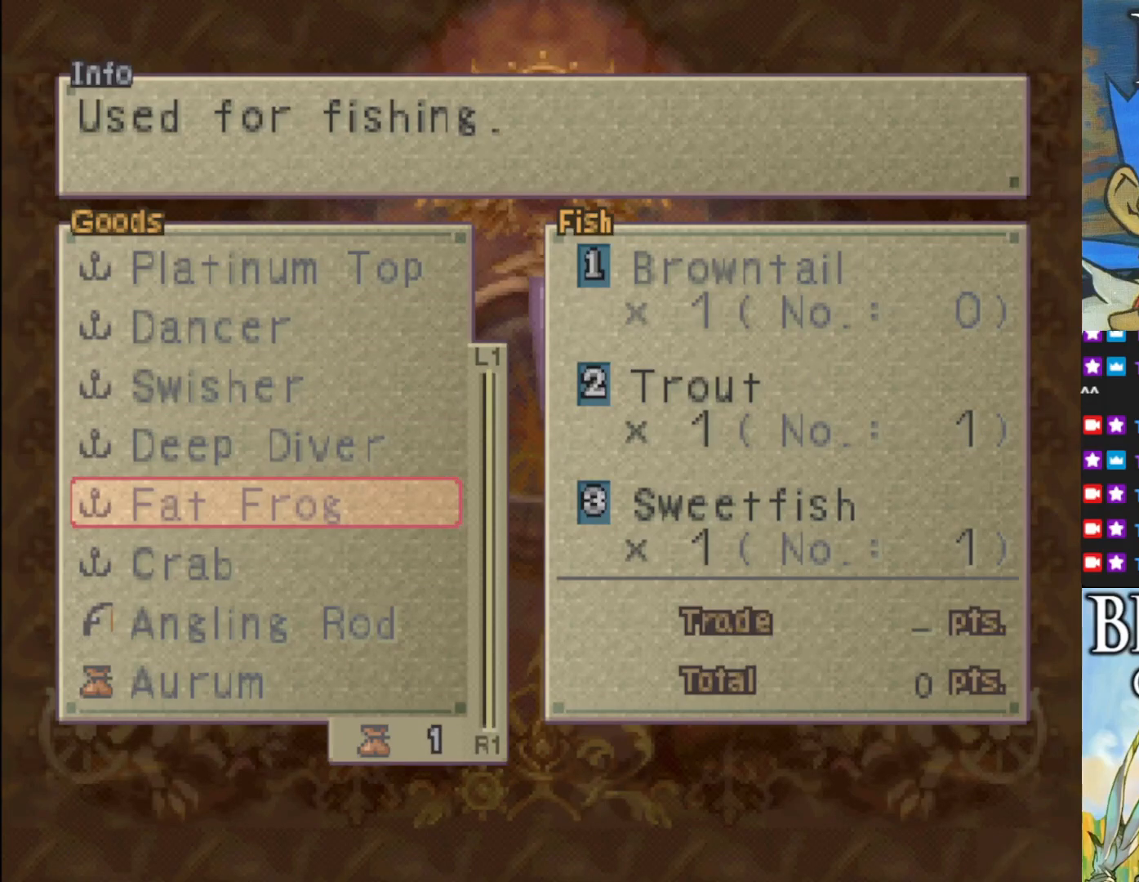
{"buttons": [], "left_stick": "center", "events": []}
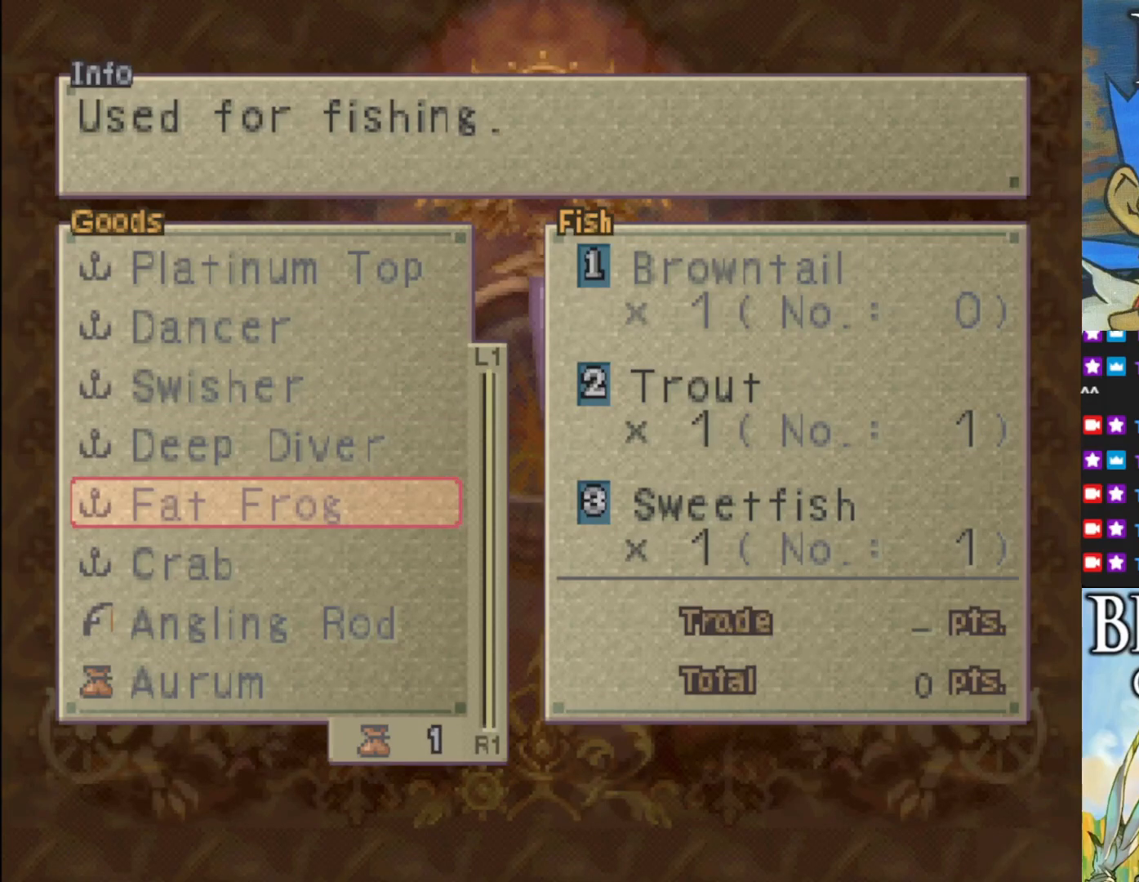
{"buttons": ["DPAD_DOWN"], "left_stick": "center", "events": [[300, "DPAD_DOWN", "down"], [367, "DPAD_DOWN", "up"], [467, "DPAD_DOWN", "down"]]}
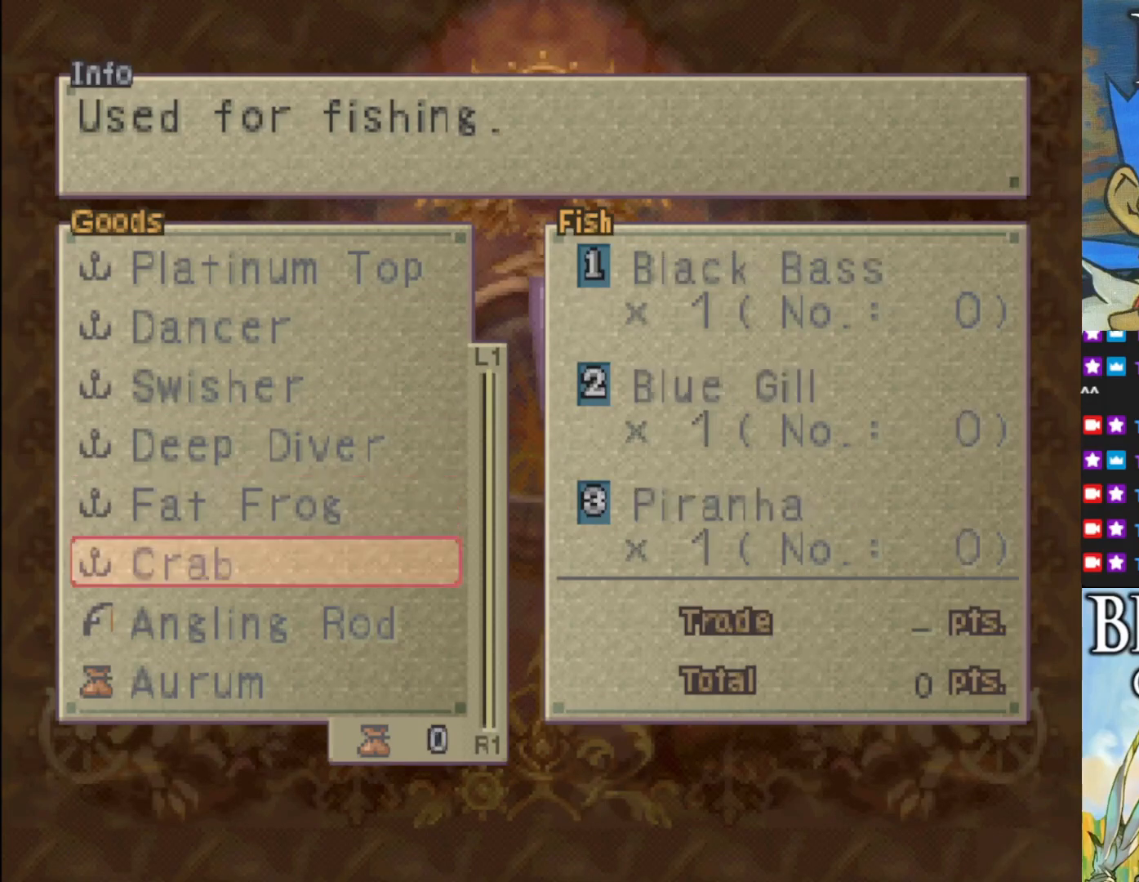
{"buttons": [], "left_stick": "center", "events": [[67, "DPAD_DOWN", "up"]]}
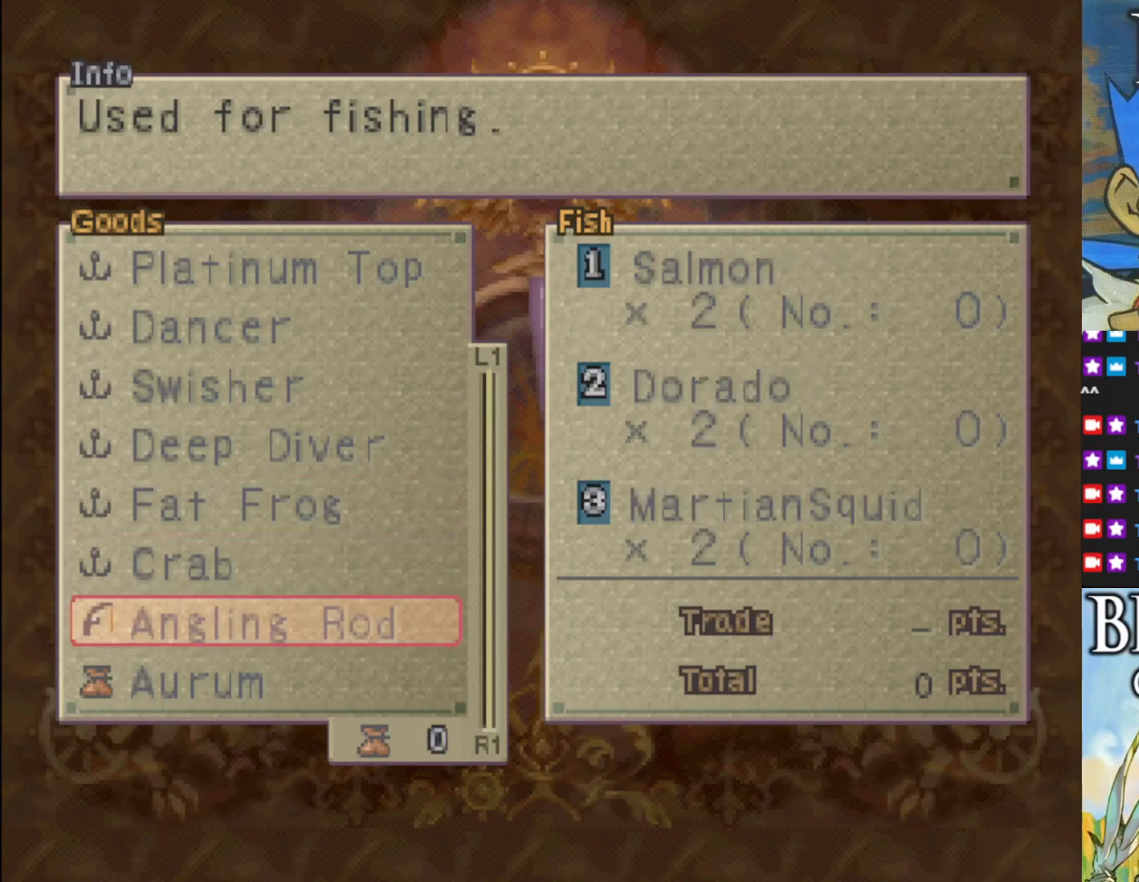
{"buttons": [], "left_stick": "center", "events": []}
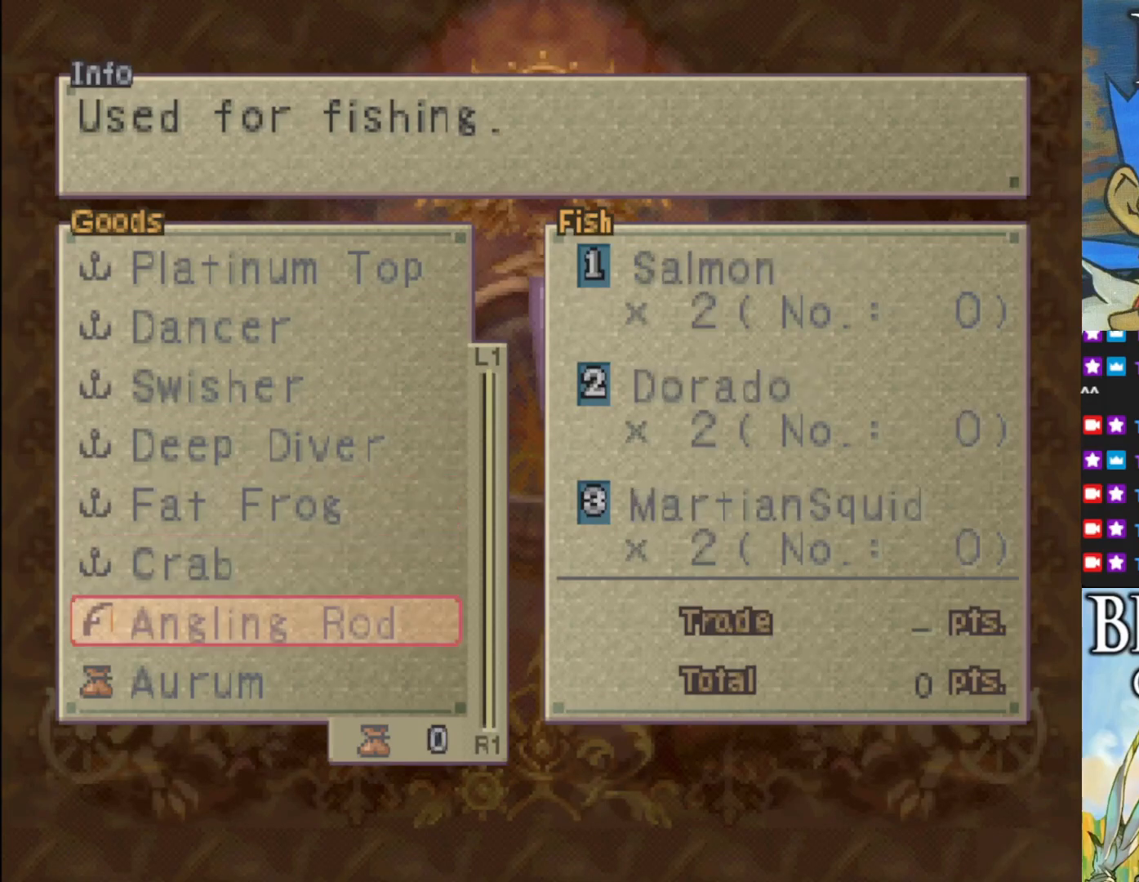
{"buttons": ["DPAD_DOWN"], "left_stick": "center", "events": [[383, "DPAD_DOWN", "down"]]}
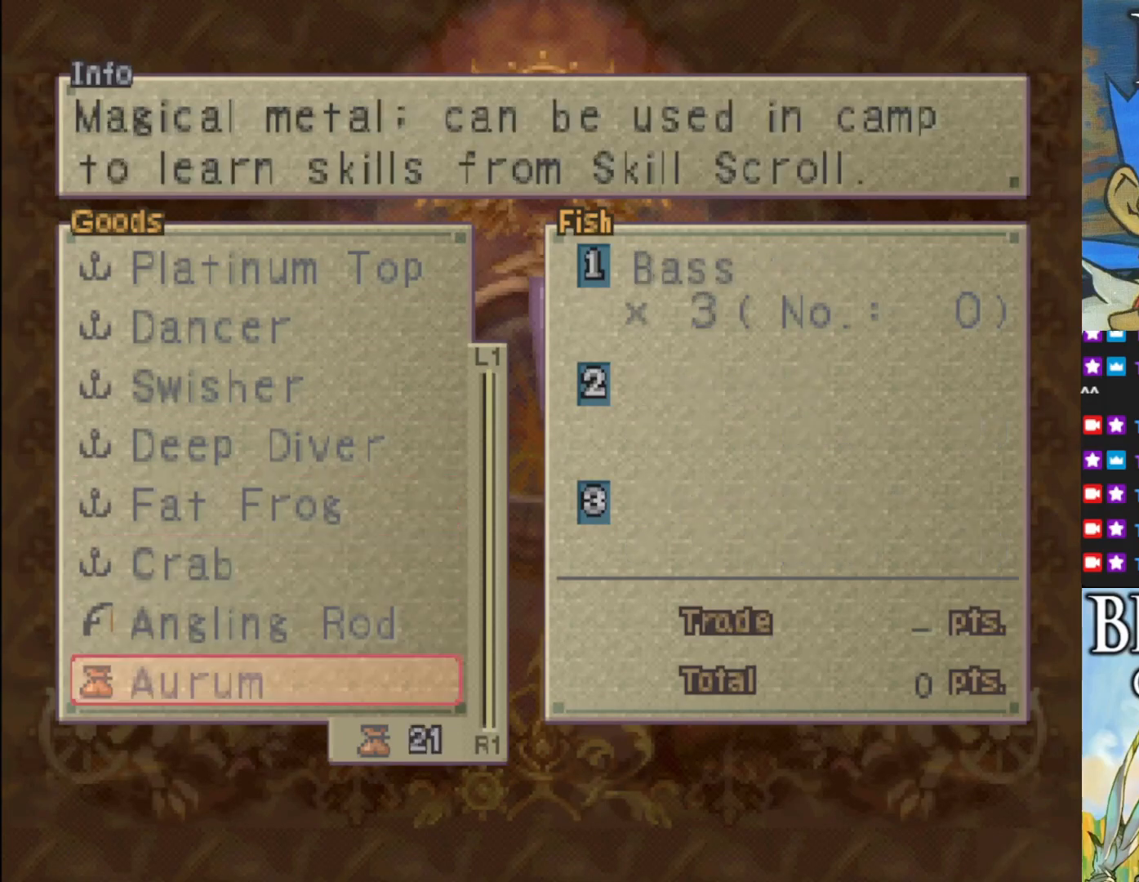
{"buttons": ["DPAD_DOWN"], "left_stick": "center", "events": []}